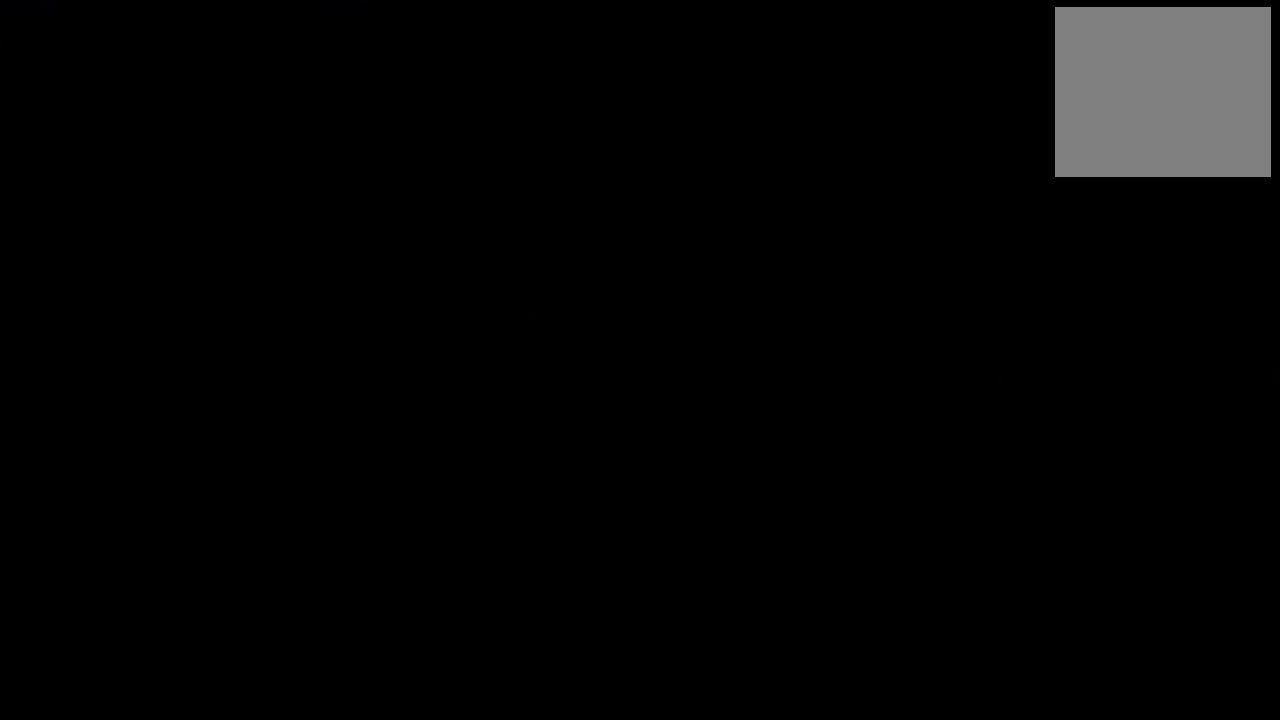
Gameplay with a controller (Xbox layout); each line is a JSON object with the inputs held at the frame after it. "events" lists button and stick changes between this image and that frame as [ms after this image, input, new state], when the widget could be followed in between. Not read: left_stick right_stick.
{"buttons": ["DPAD_RIGHT"], "events": []}
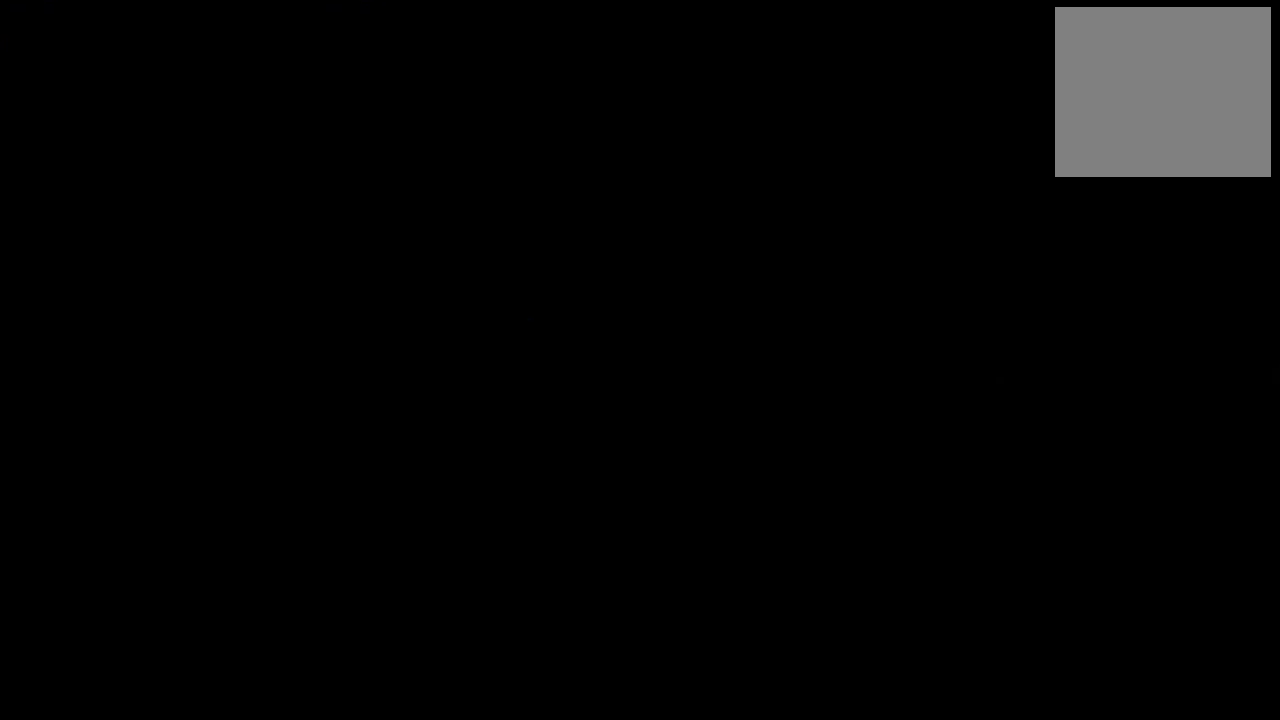
{"buttons": ["DPAD_LEFT"], "events": [[40, "DPAD_LEFT", "down"], [40, "DPAD_RIGHT", "up"]]}
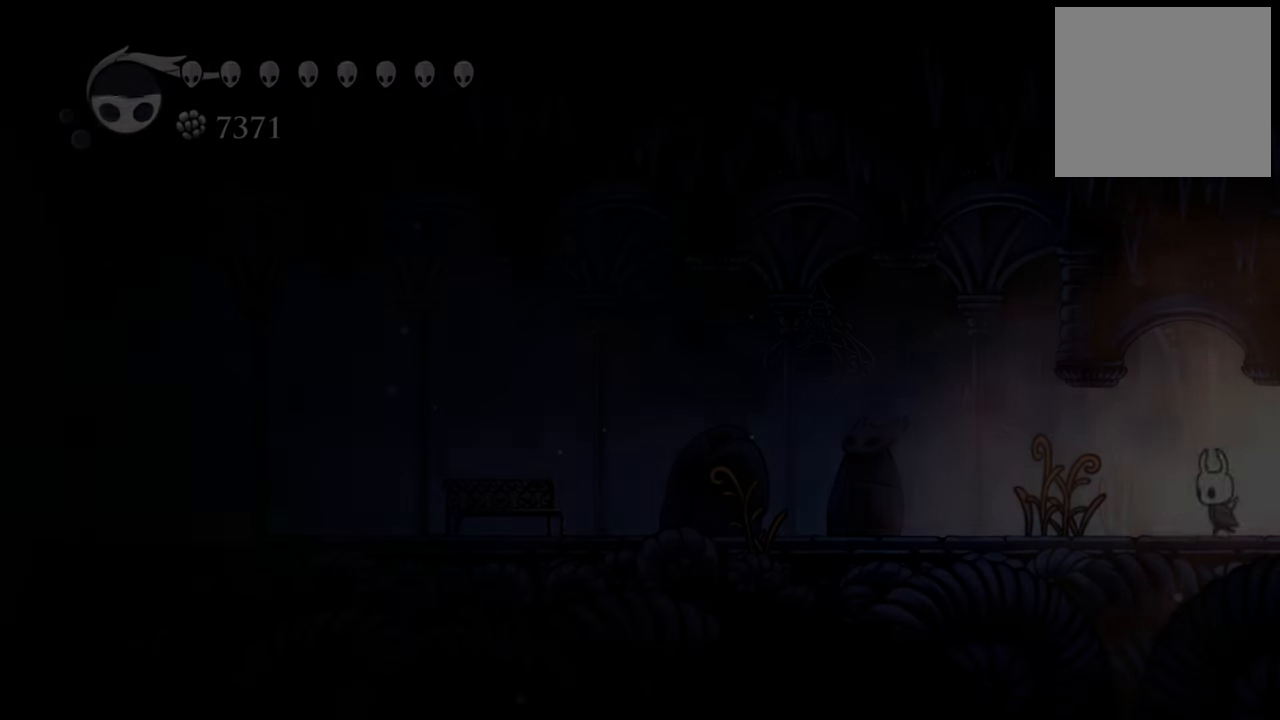
{"buttons": ["R2", "DPAD_LEFT"], "events": [[460, "R2", "down"]]}
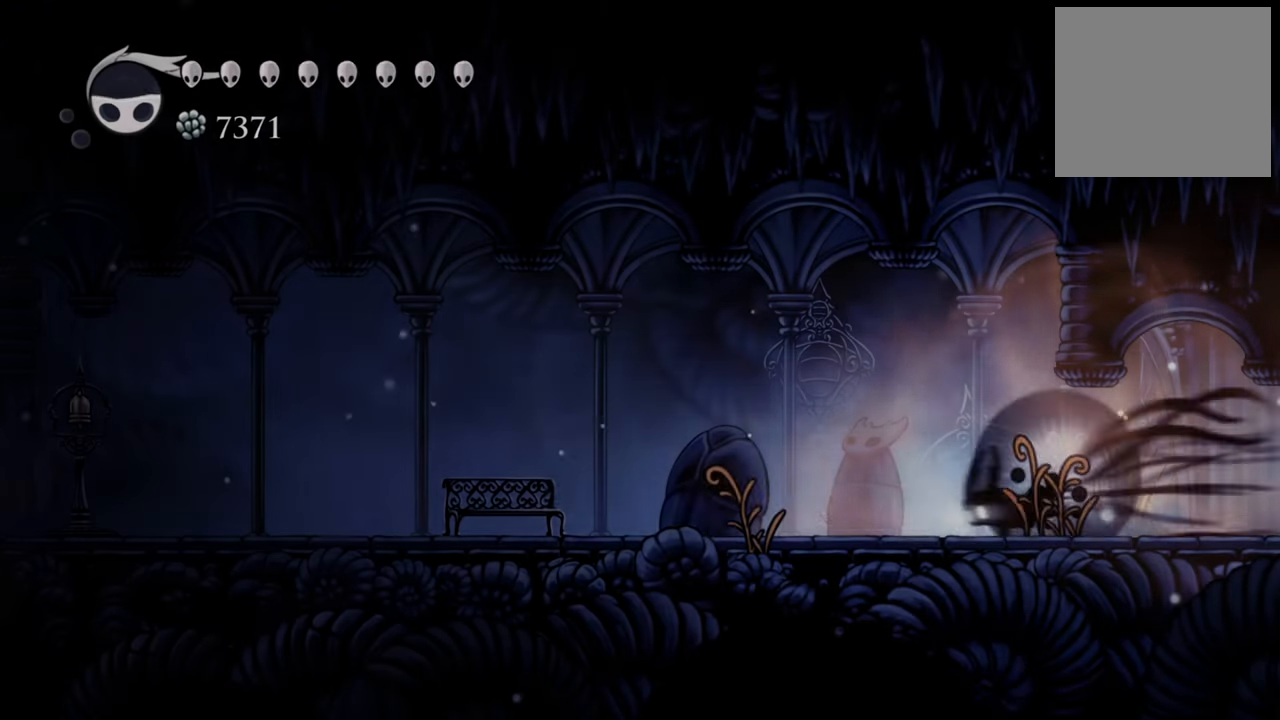
{"buttons": ["R2", "DPAD_LEFT"], "events": [[220, "R2", "up"], [440, "R2", "down"]]}
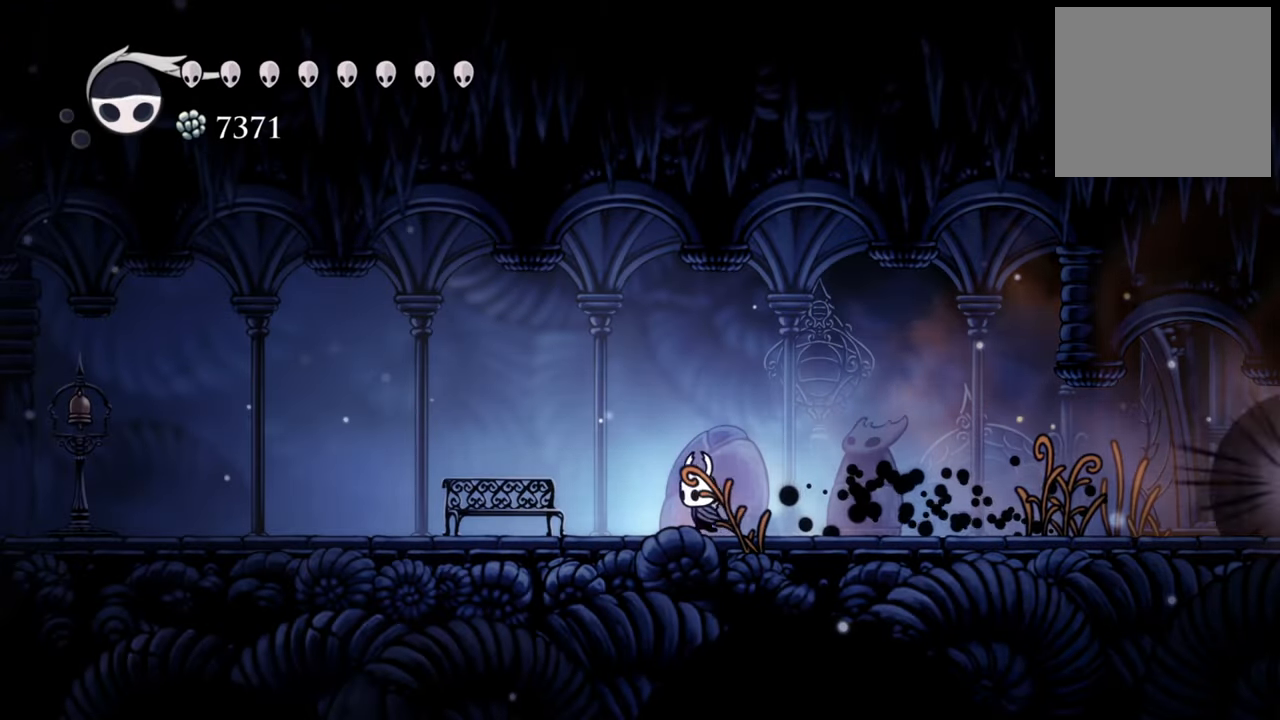
{"buttons": ["DPAD_UP"], "events": [[160, "R2", "up"], [200, "DPAD_LEFT", "up"], [440, "DPAD_UP", "down"]]}
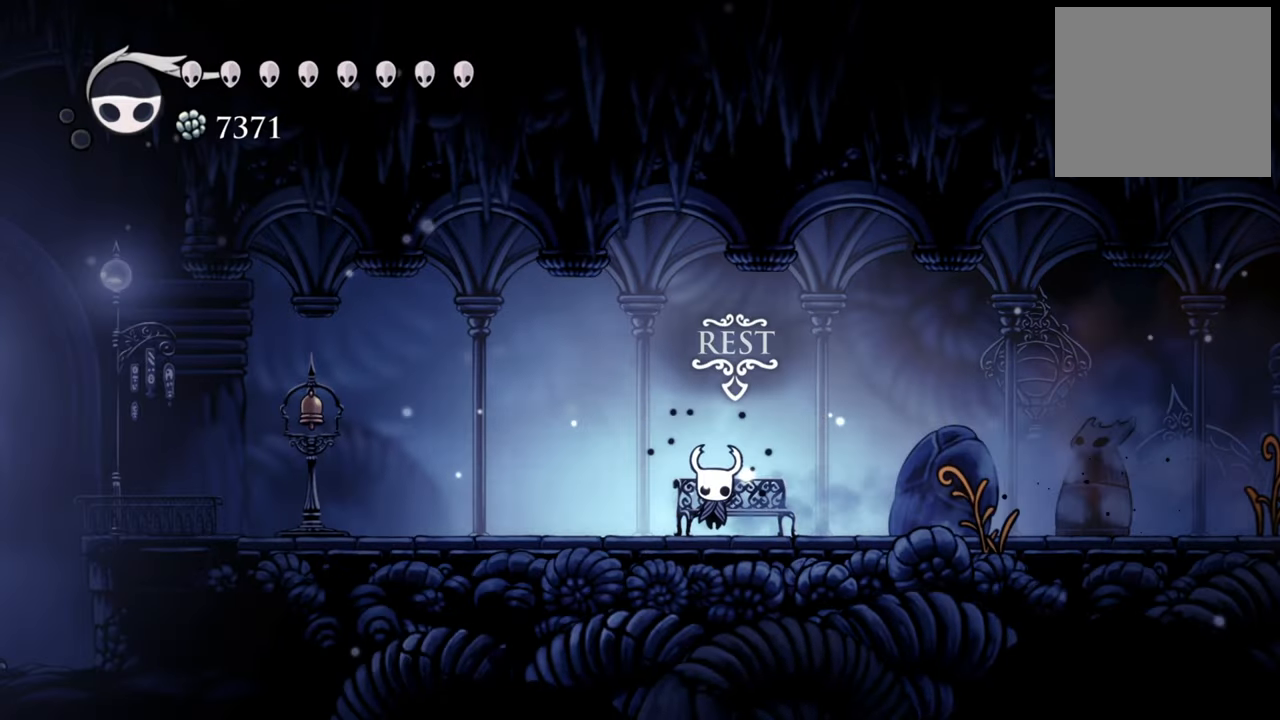
{"buttons": [], "events": [[120, "DPAD_UP", "up"]]}
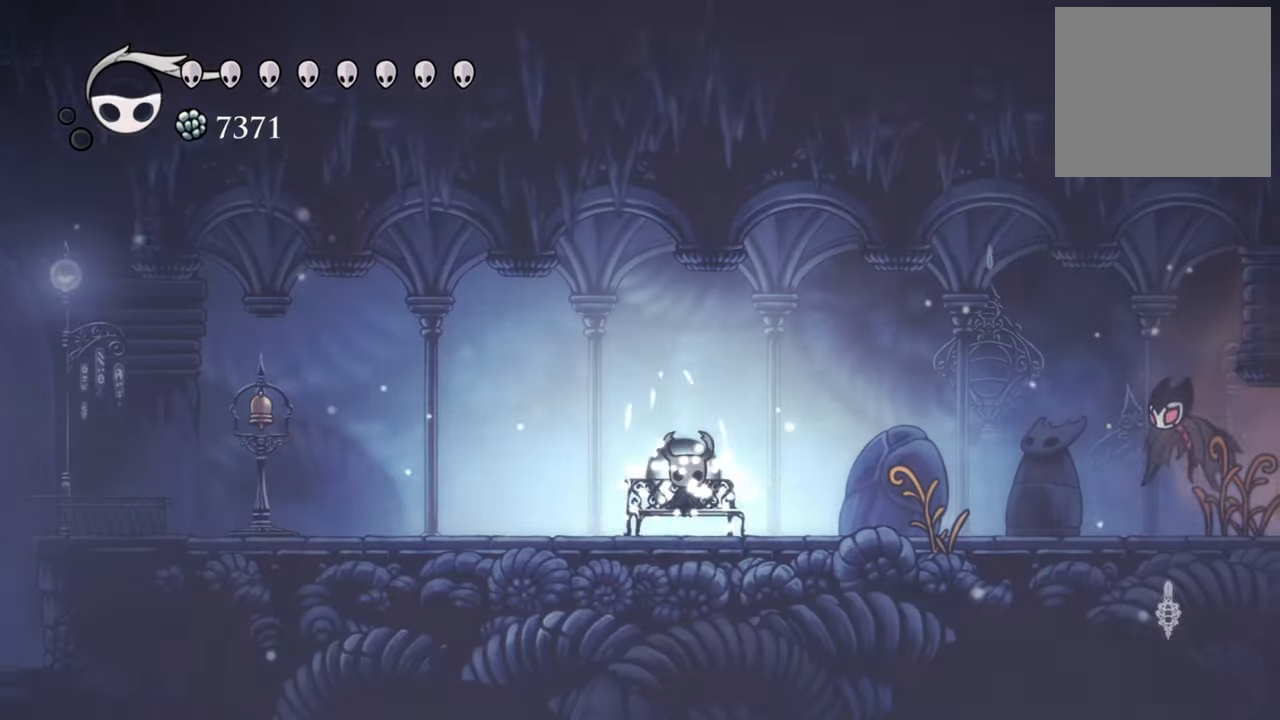
{"buttons": [], "events": [[40, "SELECT", "down"], [220, "SELECT", "up"]]}
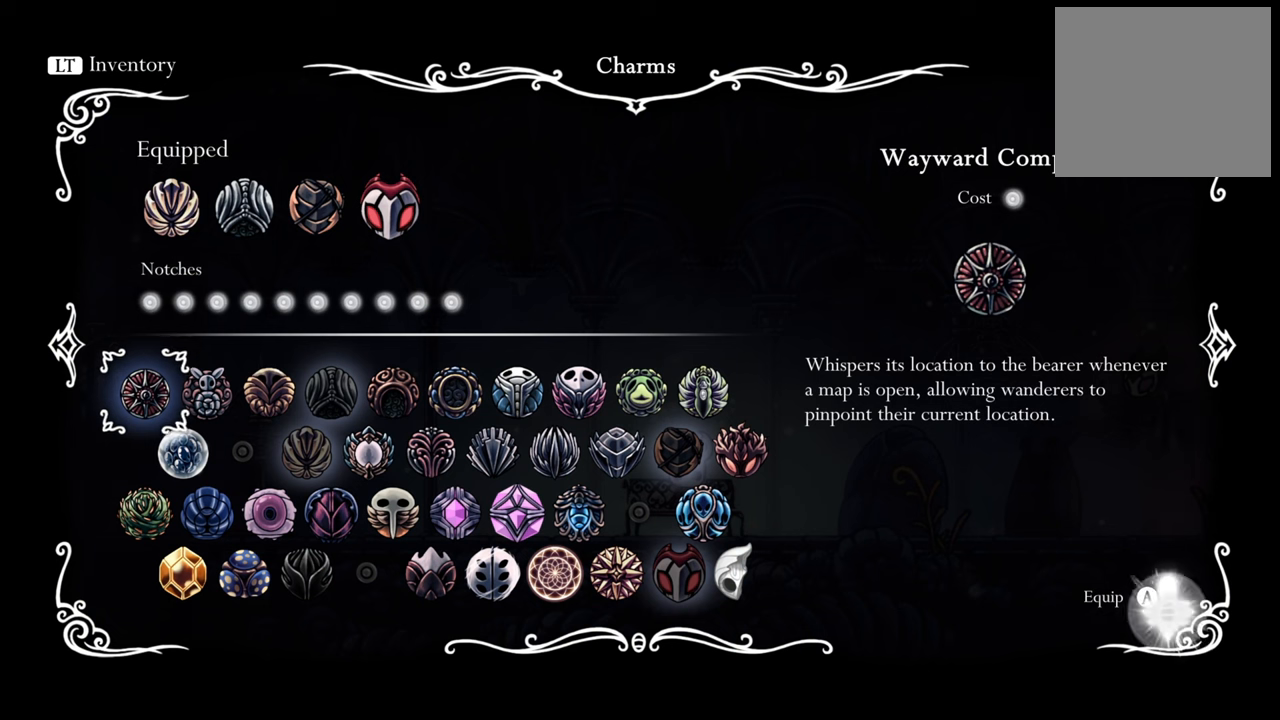
{"buttons": ["DPAD_RIGHT"], "events": [[220, "DPAD_RIGHT", "down"], [340, "DPAD_RIGHT", "up"], [460, "DPAD_RIGHT", "down"]]}
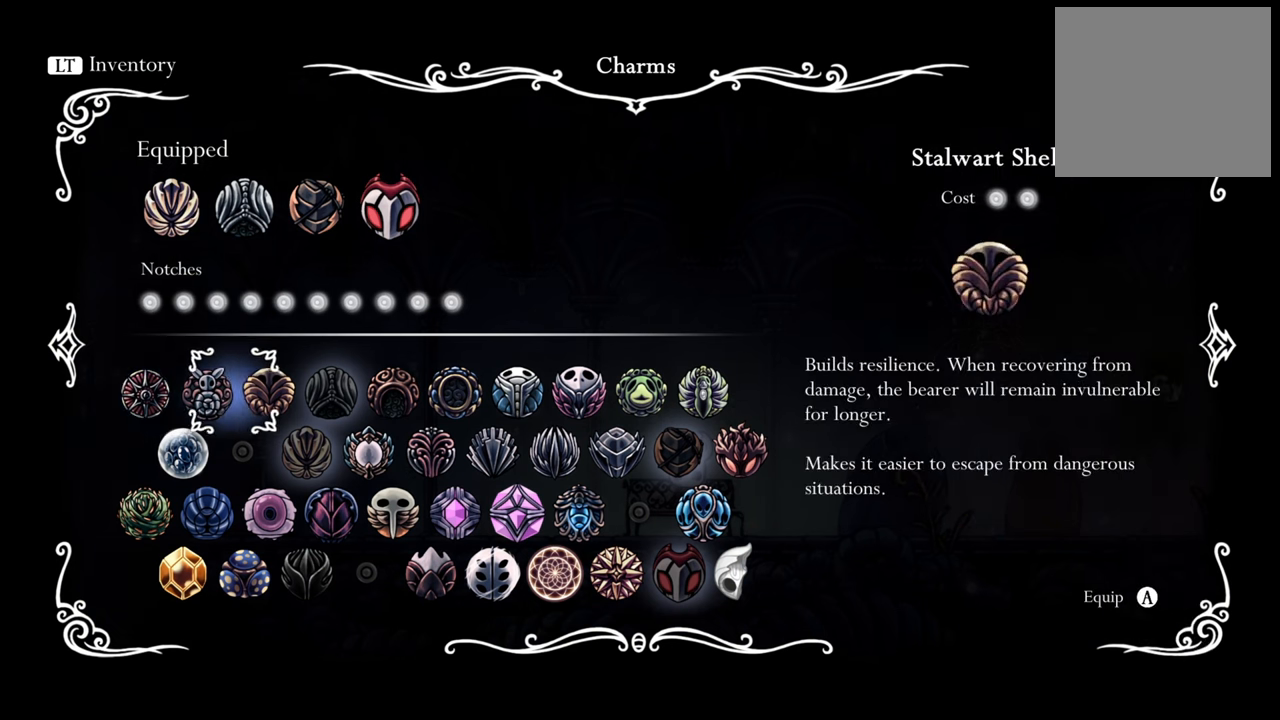
{"buttons": [], "events": [[80, "DPAD_RIGHT", "up"], [240, "DPAD_UP", "down"], [380, "DPAD_UP", "up"]]}
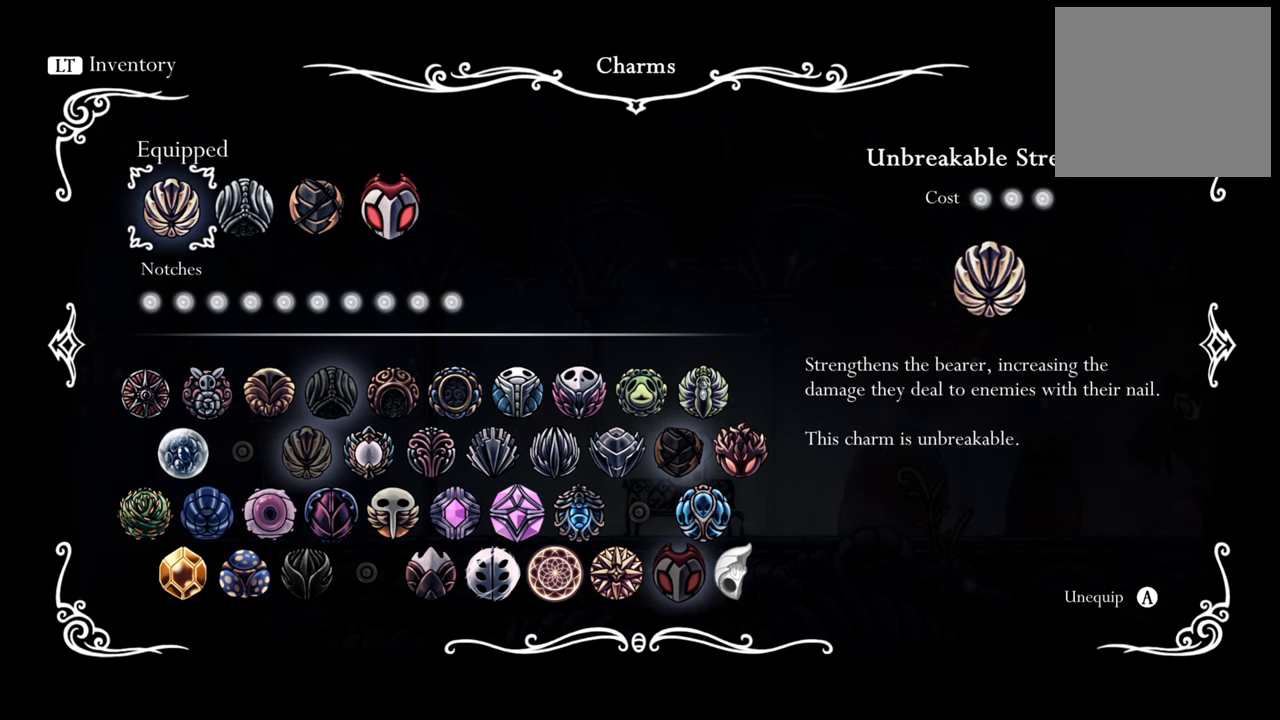
{"buttons": [], "events": [[80, "DPAD_RIGHT", "down"], [240, "DPAD_RIGHT", "up"], [320, "DPAD_RIGHT", "down"], [420, "DPAD_RIGHT", "up"]]}
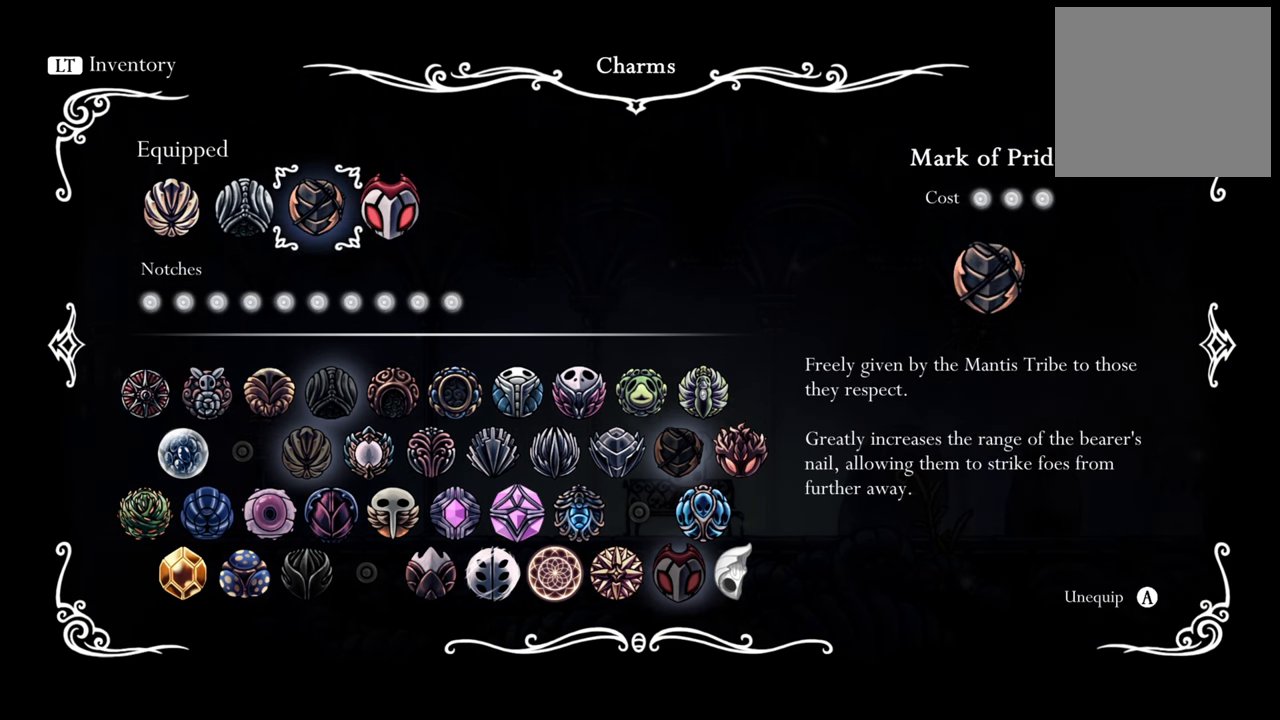
{"buttons": ["A"], "events": [[240, "DPAD_RIGHT", "down"], [340, "DPAD_RIGHT", "up"], [400, "A", "down"]]}
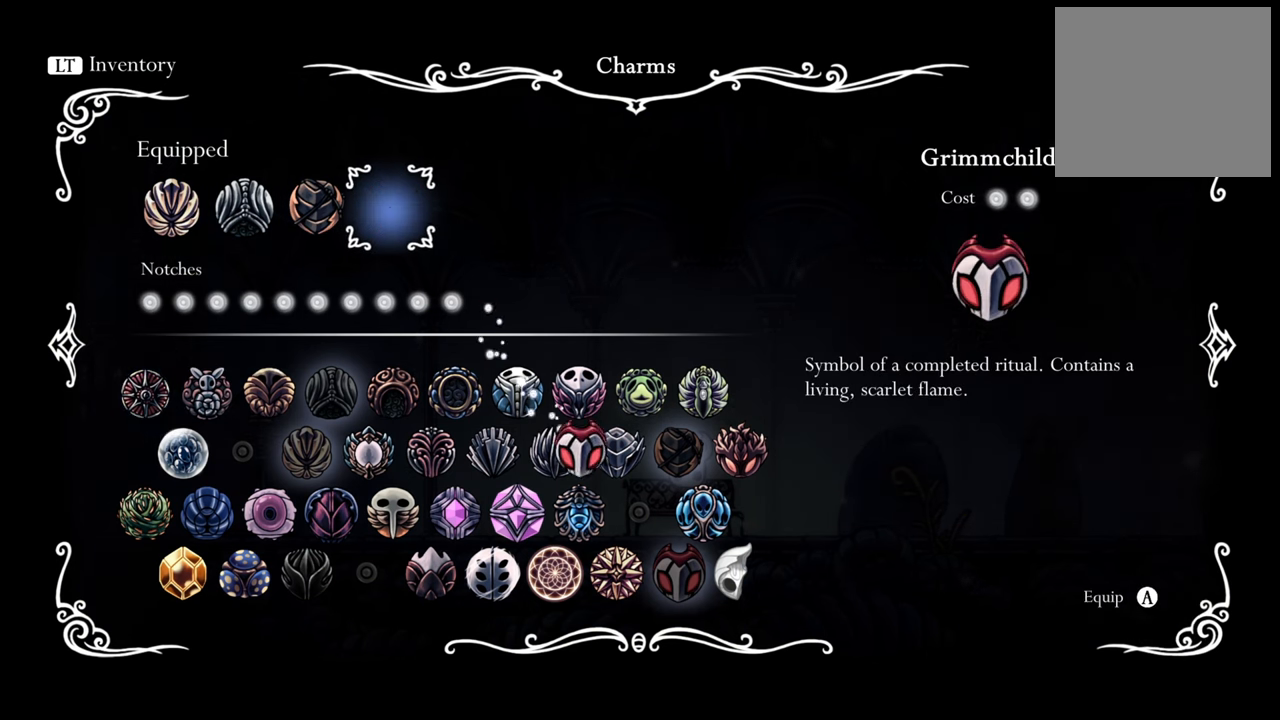
{"buttons": [], "events": [[60, "A", "up"], [260, "DPAD_DOWN", "down"], [400, "DPAD_DOWN", "up"]]}
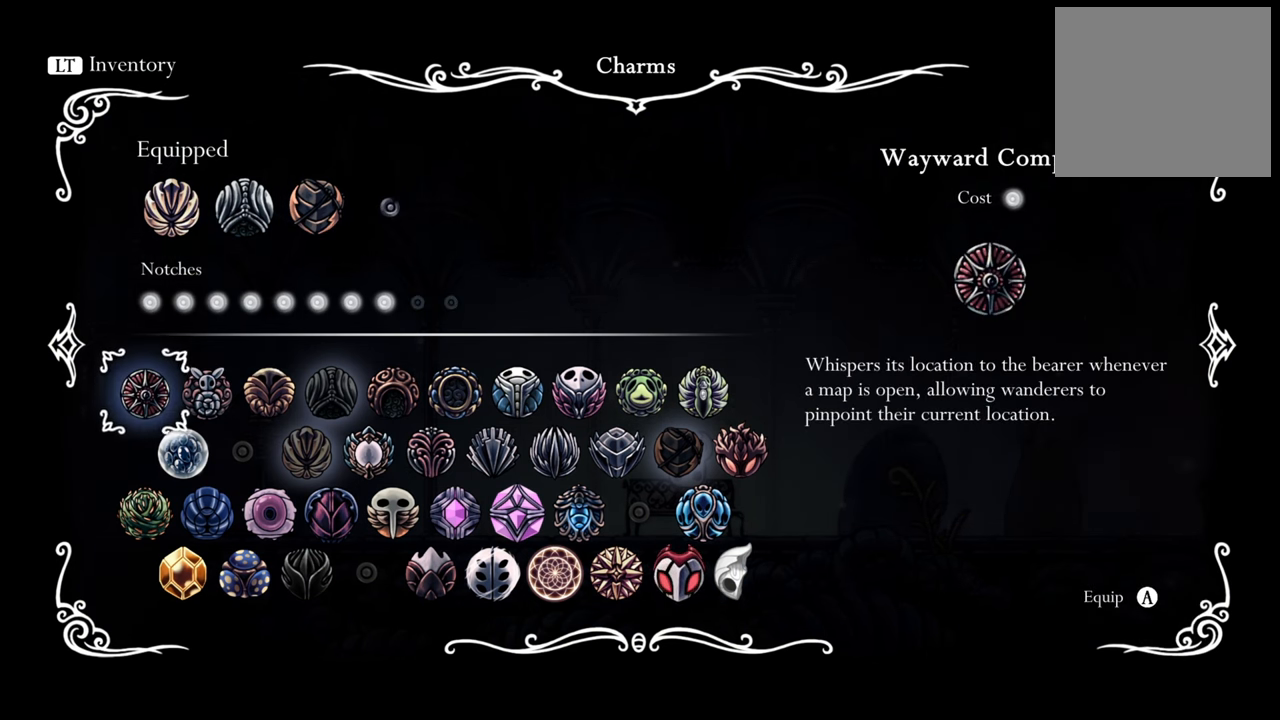
{"buttons": [], "events": [[40, "DPAD_DOWN", "down"], [200, "DPAD_DOWN", "up"], [320, "DPAD_DOWN", "down"], [440, "DPAD_DOWN", "up"]]}
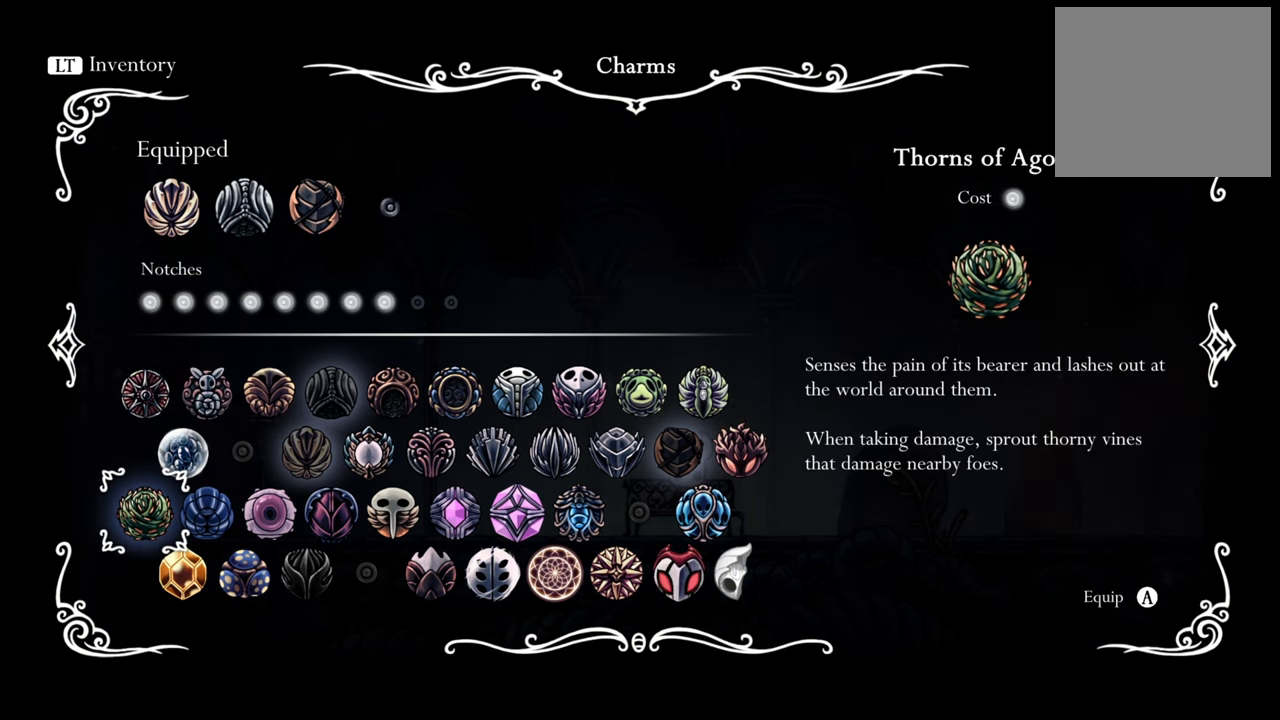
{"buttons": ["DPAD_RIGHT"], "events": [[180, "DPAD_RIGHT", "down"], [320, "DPAD_RIGHT", "up"], [440, "DPAD_RIGHT", "down"]]}
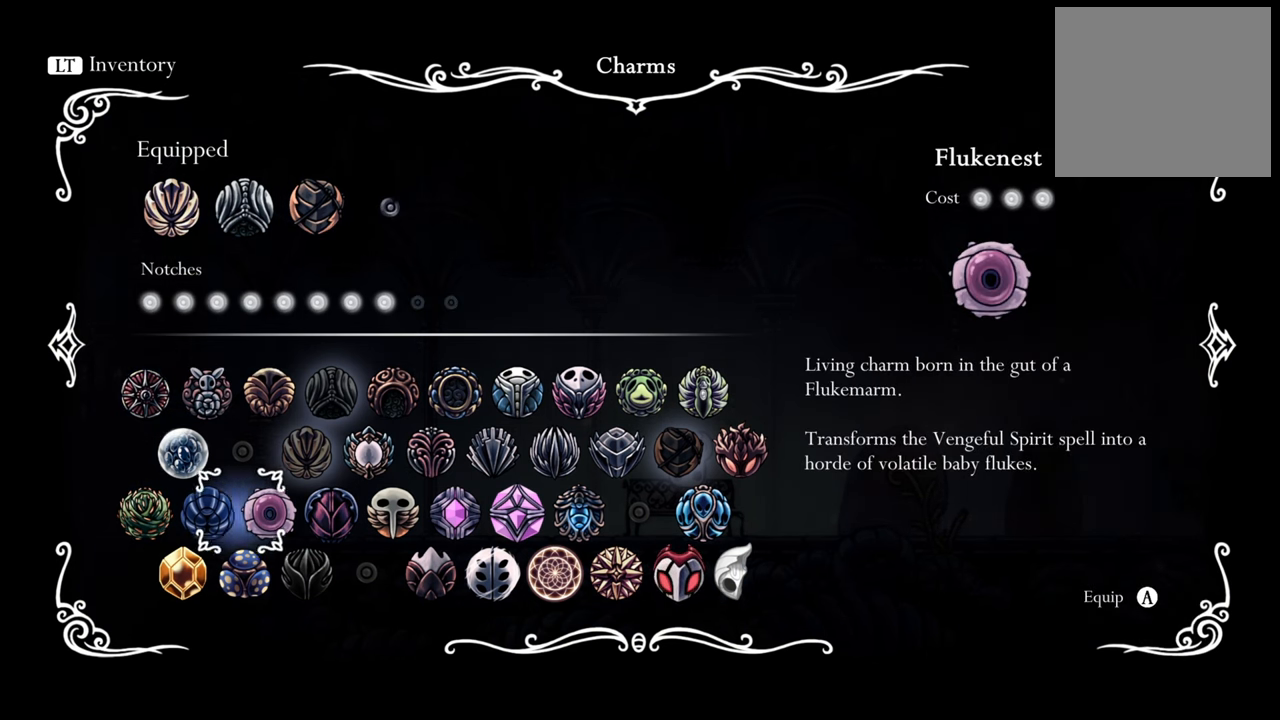
{"buttons": [], "events": [[60, "DPAD_RIGHT", "up"], [320, "DPAD_DOWN", "down"], [380, "DPAD_DOWN", "up"]]}
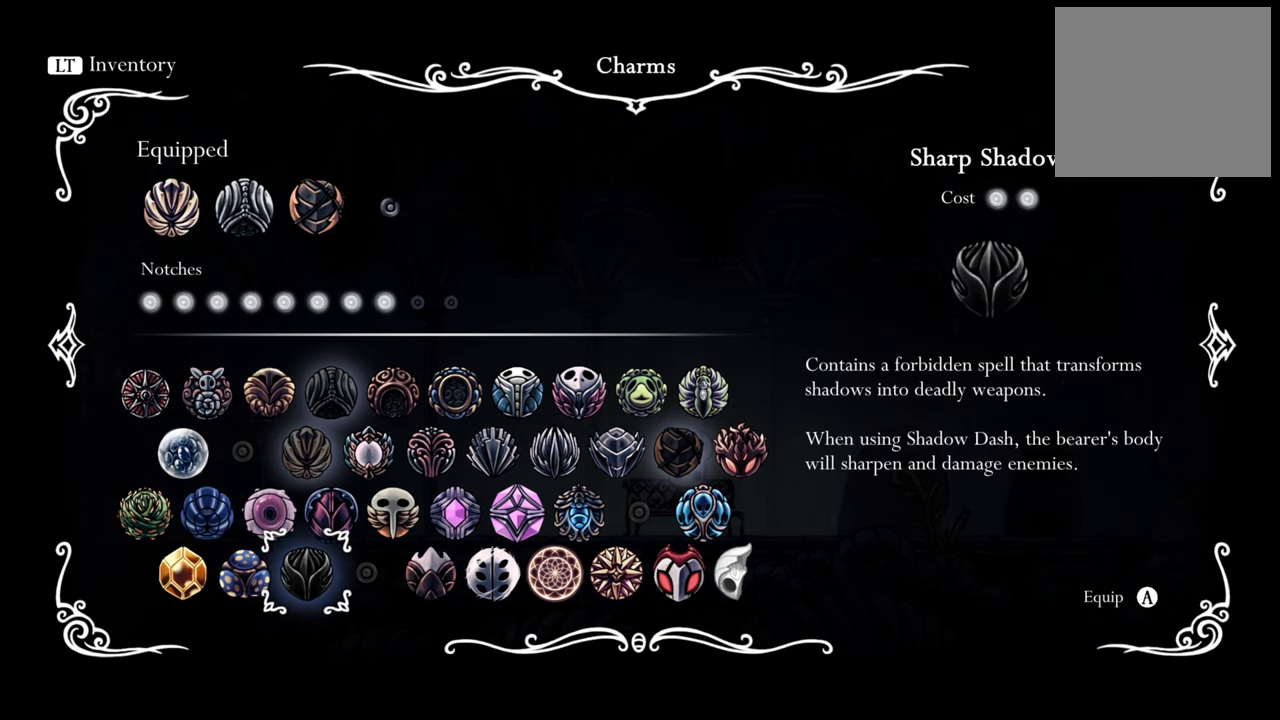
{"buttons": [], "events": [[160, "A", "down"], [320, "A", "up"]]}
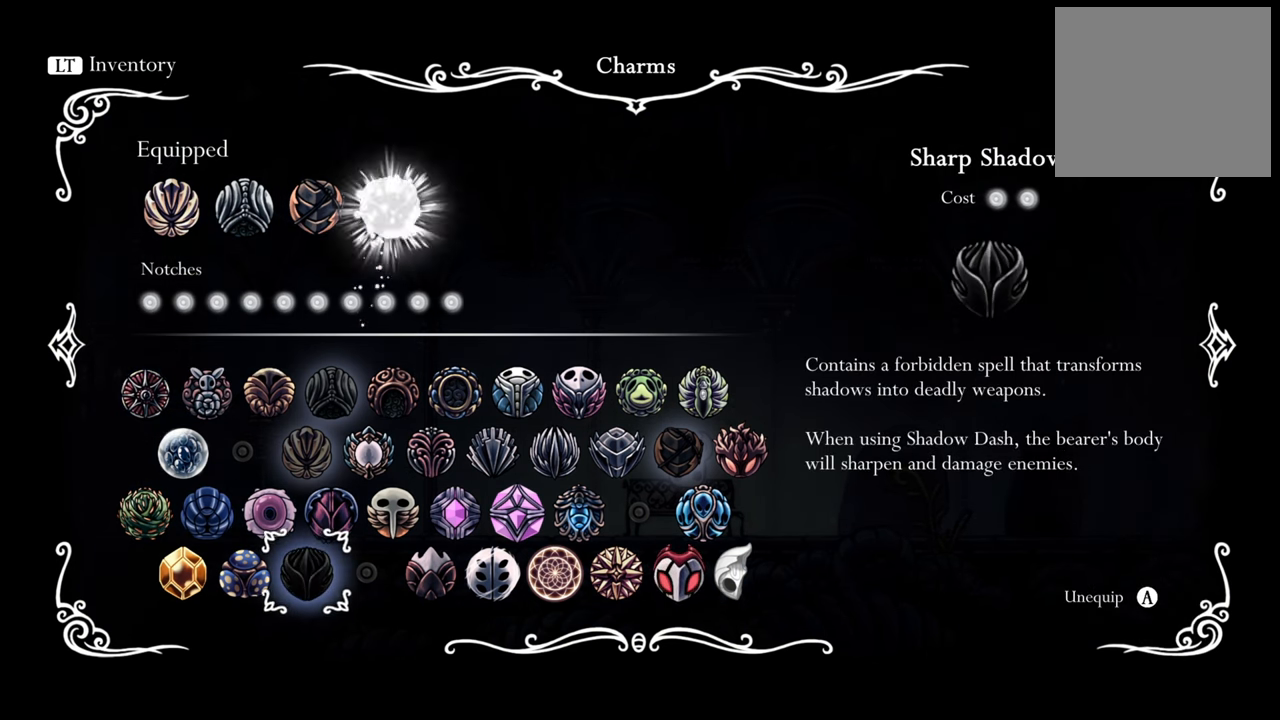
{"buttons": [], "events": []}
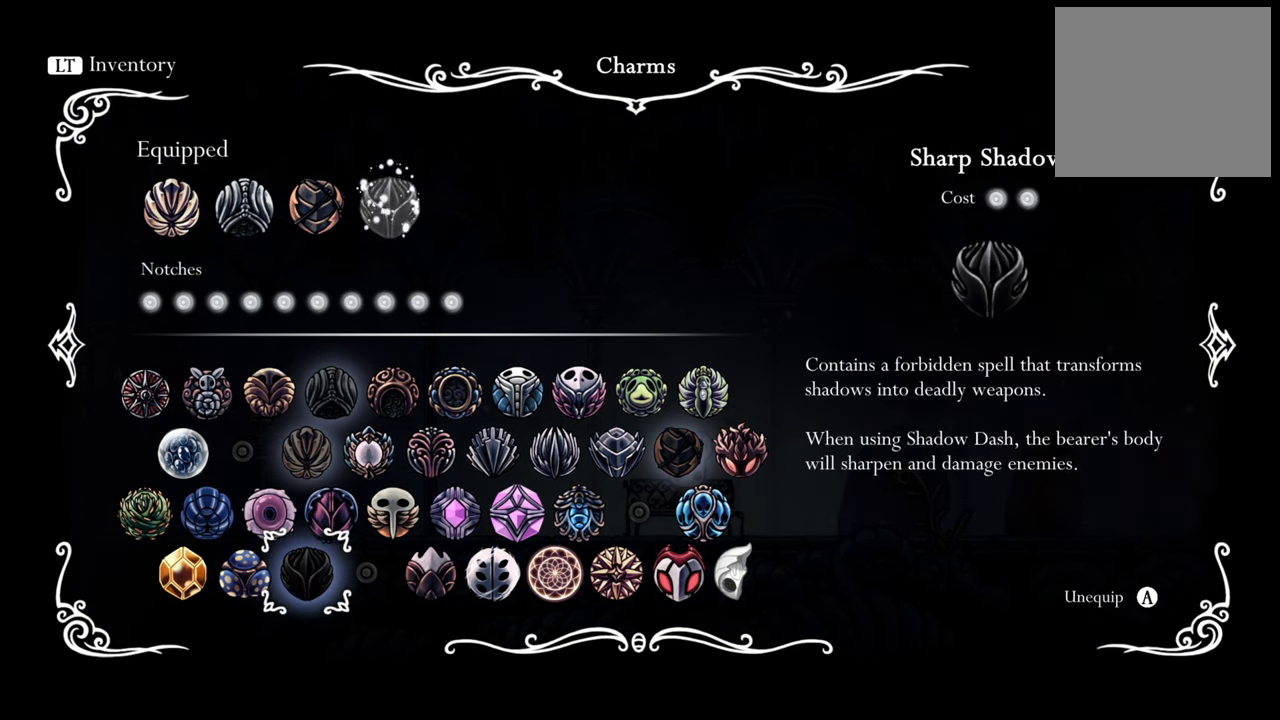
{"buttons": ["DPAD_UP"], "events": [[480, "DPAD_UP", "down"]]}
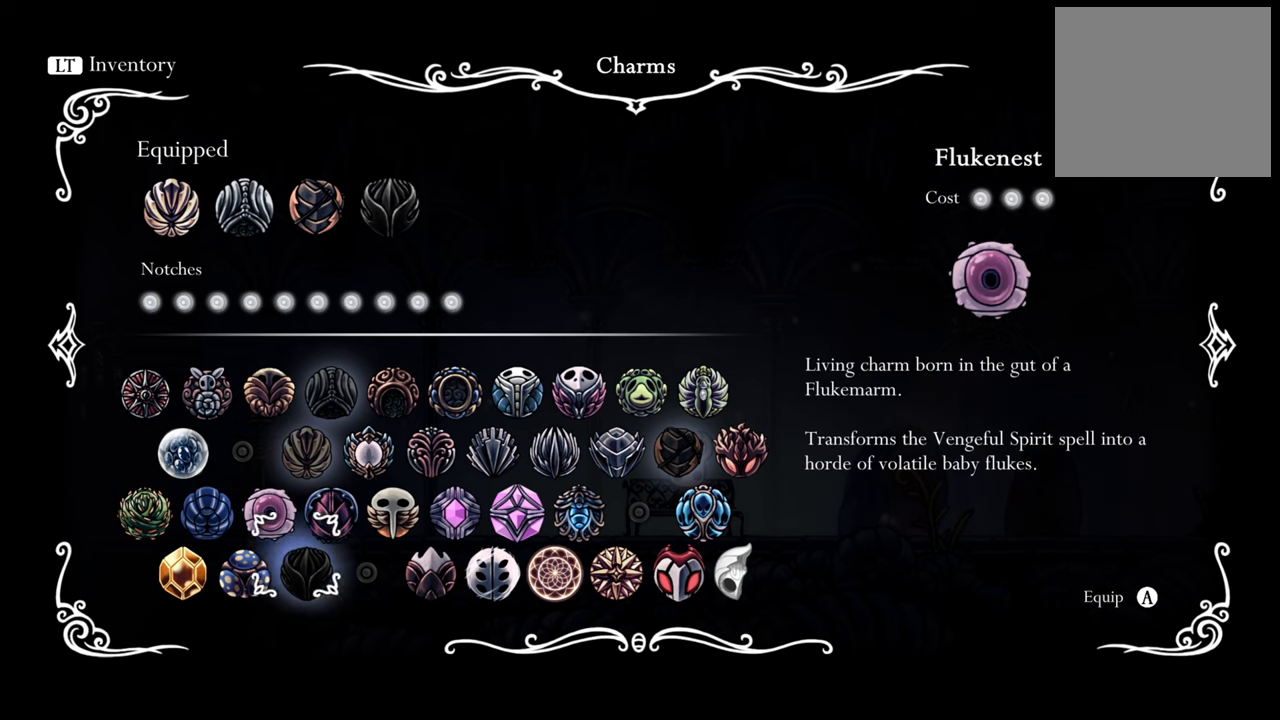
{"buttons": [], "events": [[120, "DPAD_UP", "up"], [260, "DPAD_UP", "down"], [280, "DPAD_UP", "up"], [340, "DPAD_LEFT", "down"], [480, "DPAD_LEFT", "up"]]}
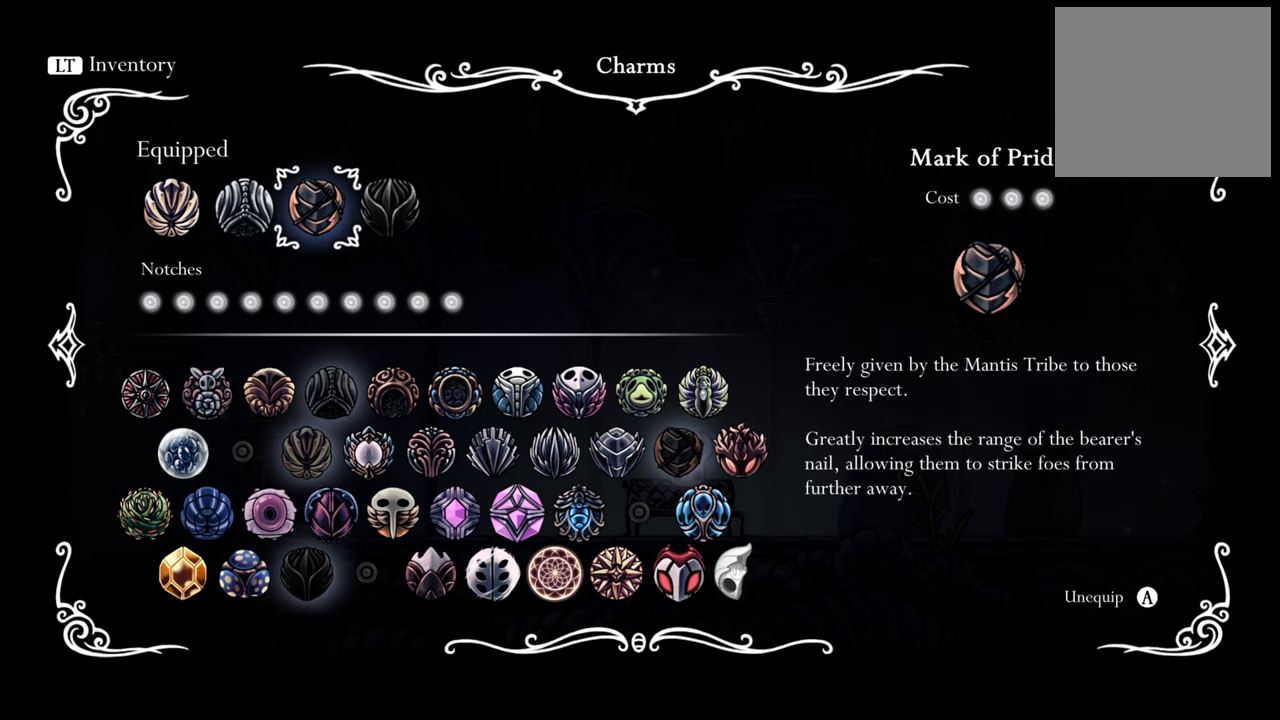
{"buttons": [], "events": []}
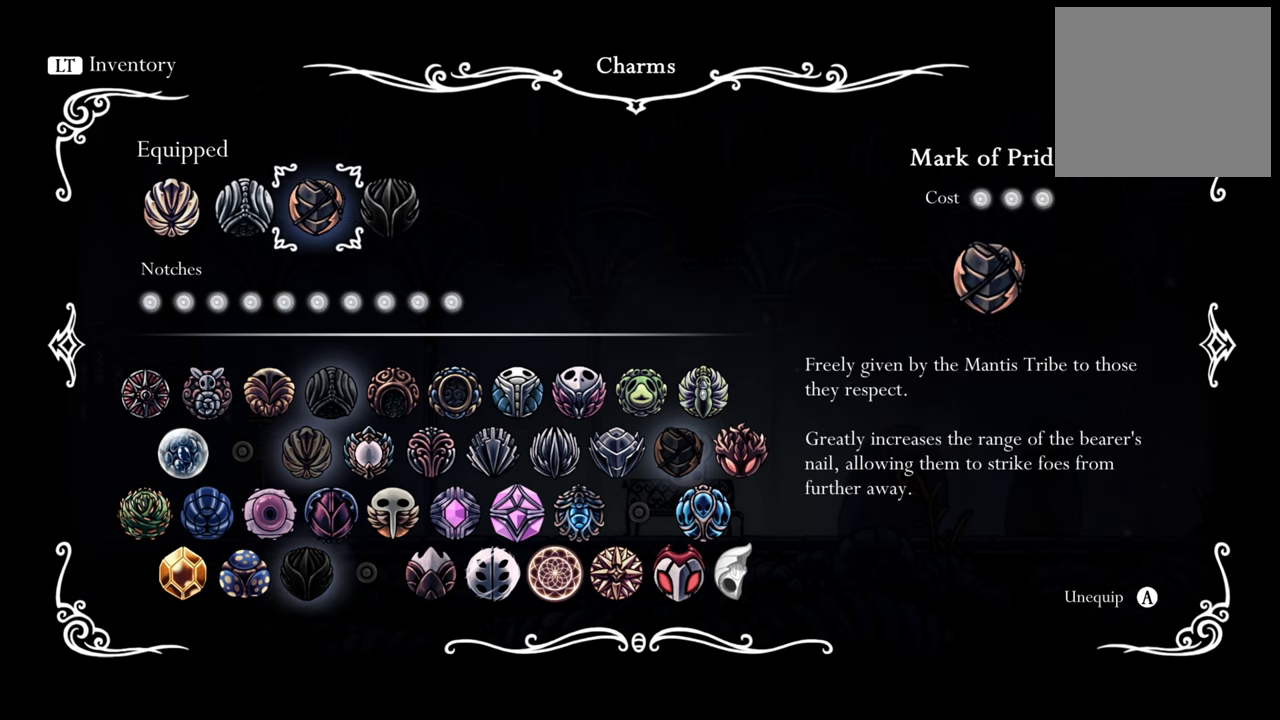
{"buttons": [], "events": []}
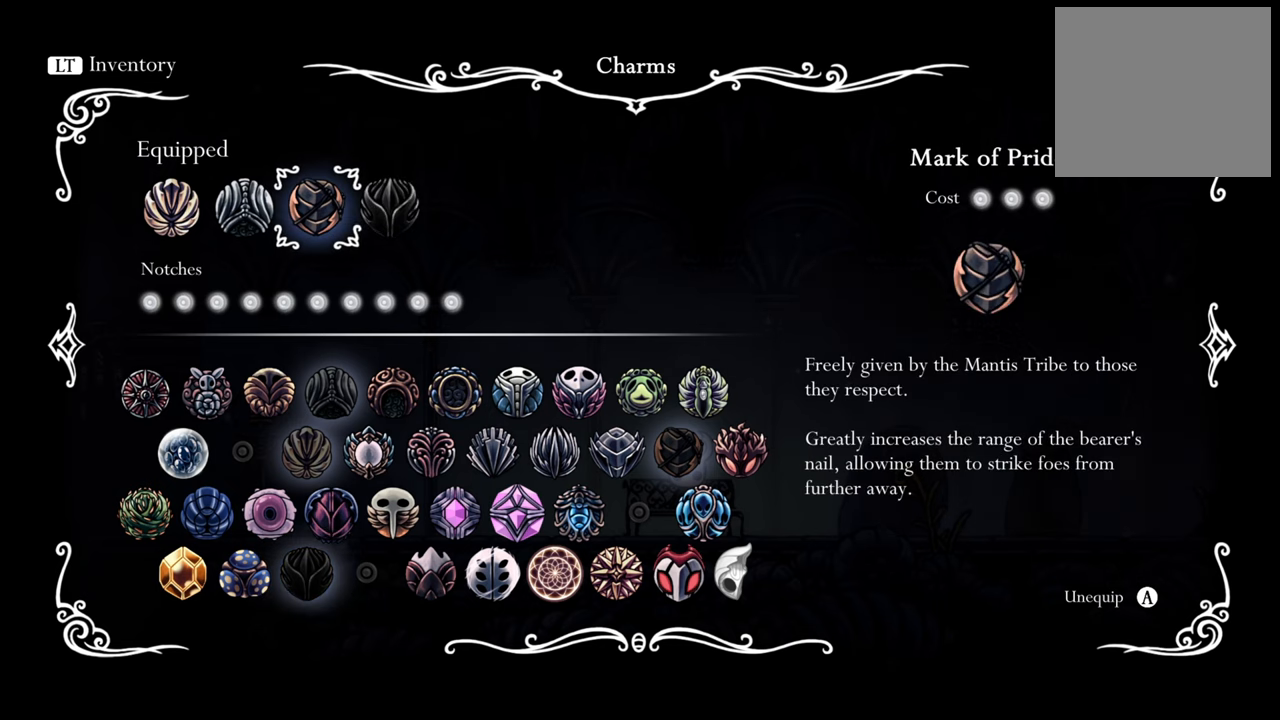
{"buttons": [], "events": []}
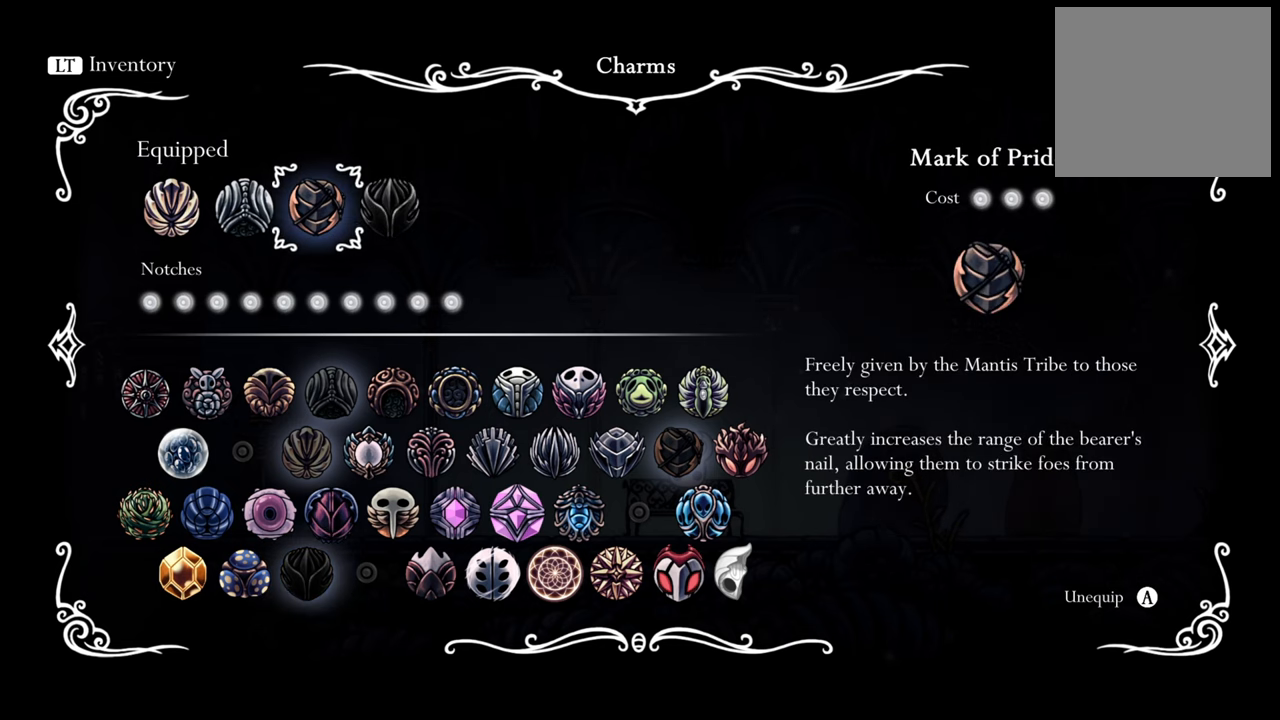
{"buttons": [], "events": [[200, "B", "down"], [300, "B", "up"]]}
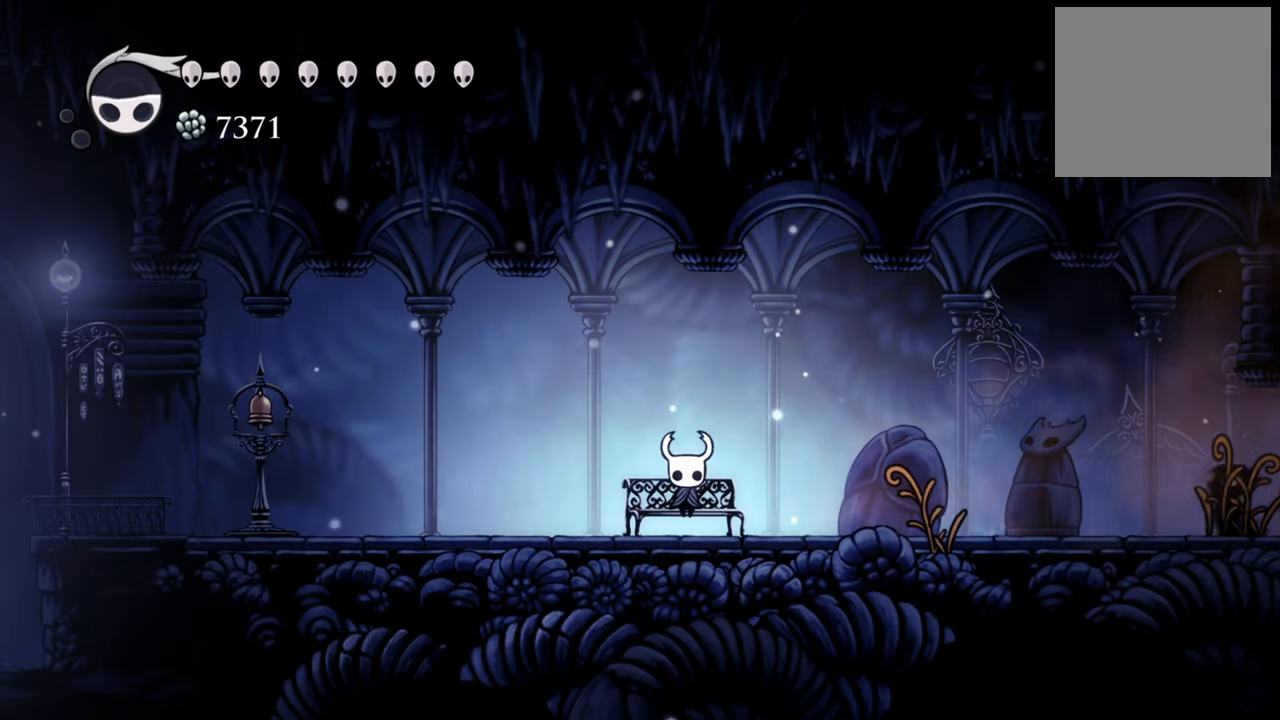
{"buttons": ["DPAD_DOWN"], "events": [[480, "DPAD_DOWN", "down"]]}
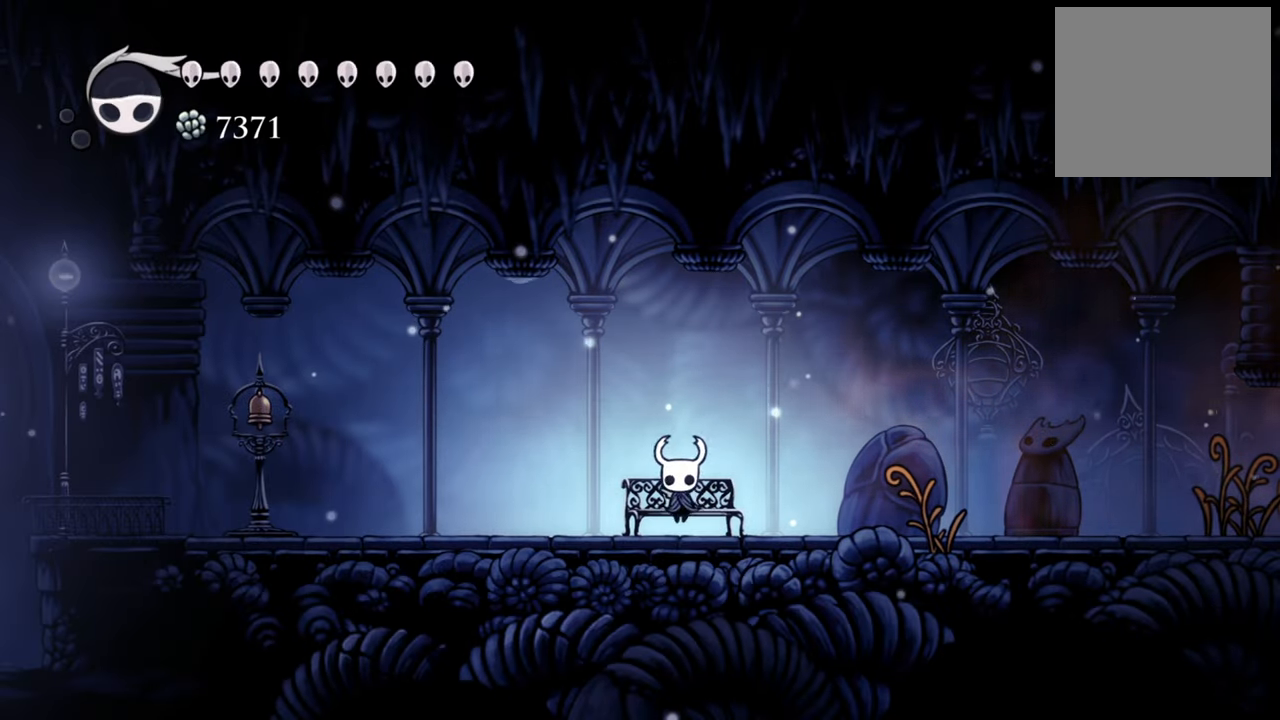
{"buttons": ["DPAD_RIGHT"], "events": [[120, "DPAD_DOWN", "up"], [420, "DPAD_RIGHT", "down"]]}
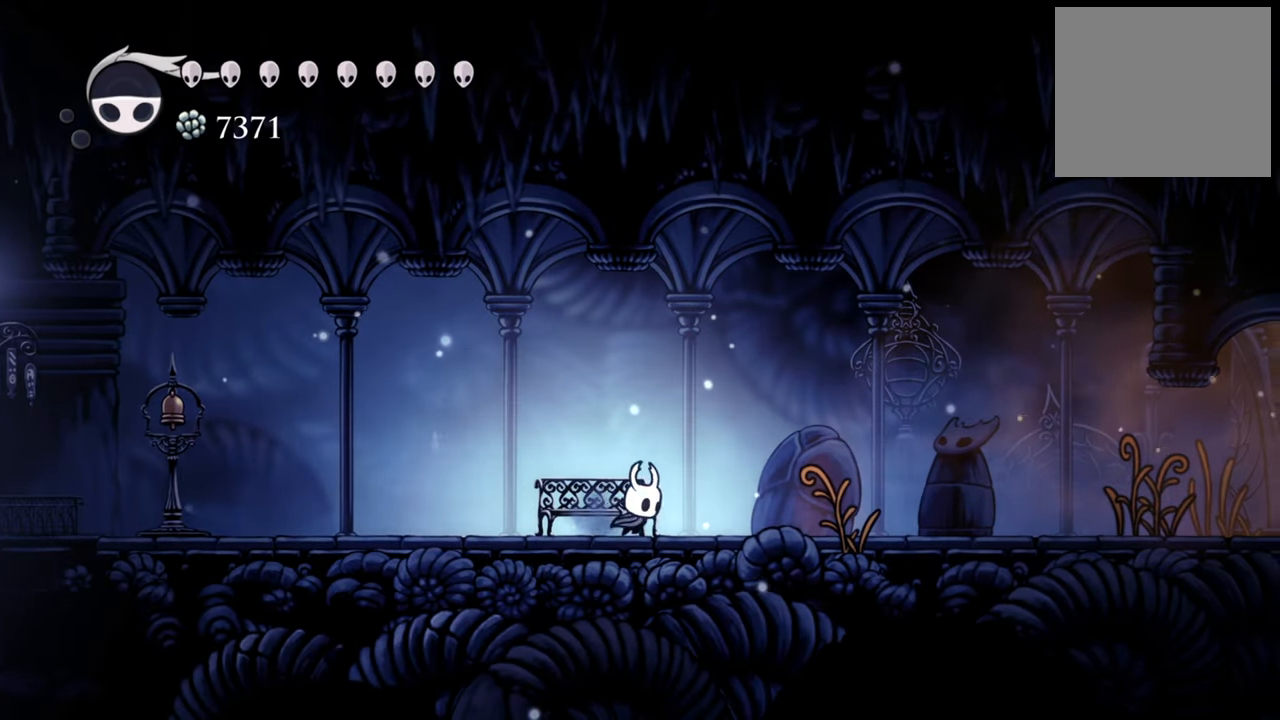
{"buttons": ["R2", "DPAD_RIGHT"], "events": [[340, "R2", "down"]]}
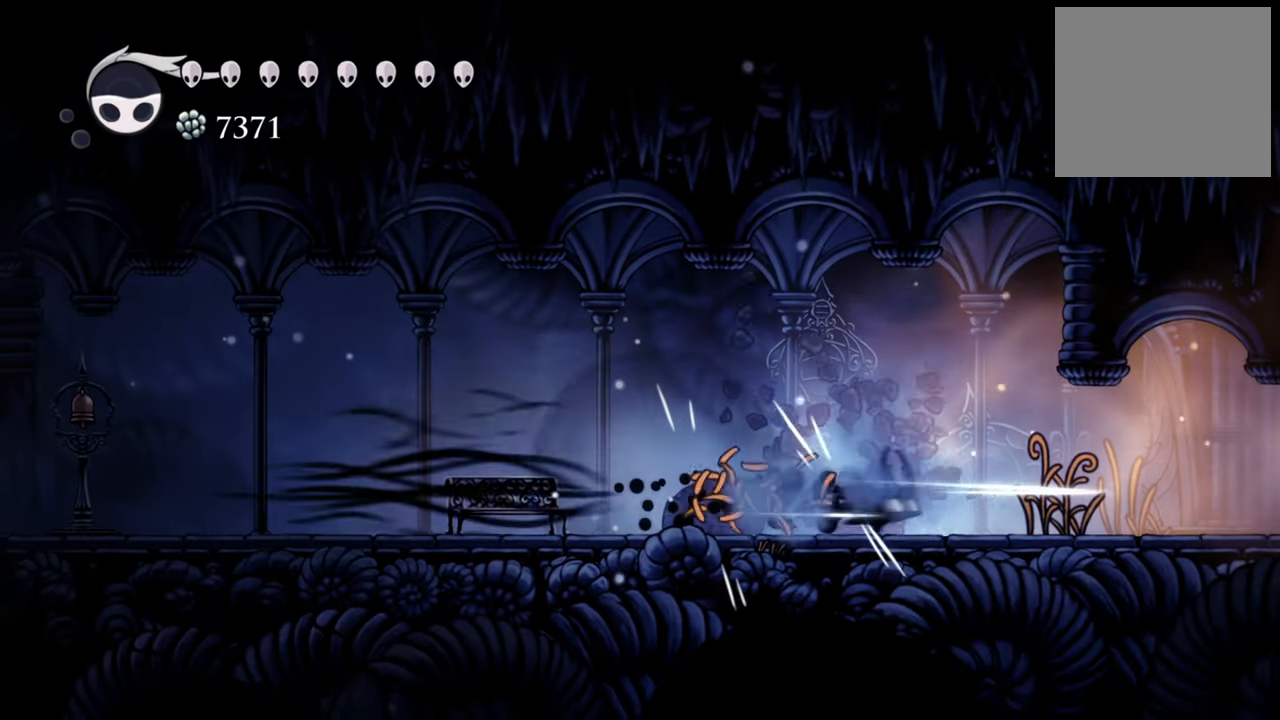
{"buttons": ["DPAD_RIGHT"], "events": [[100, "R2", "up"]]}
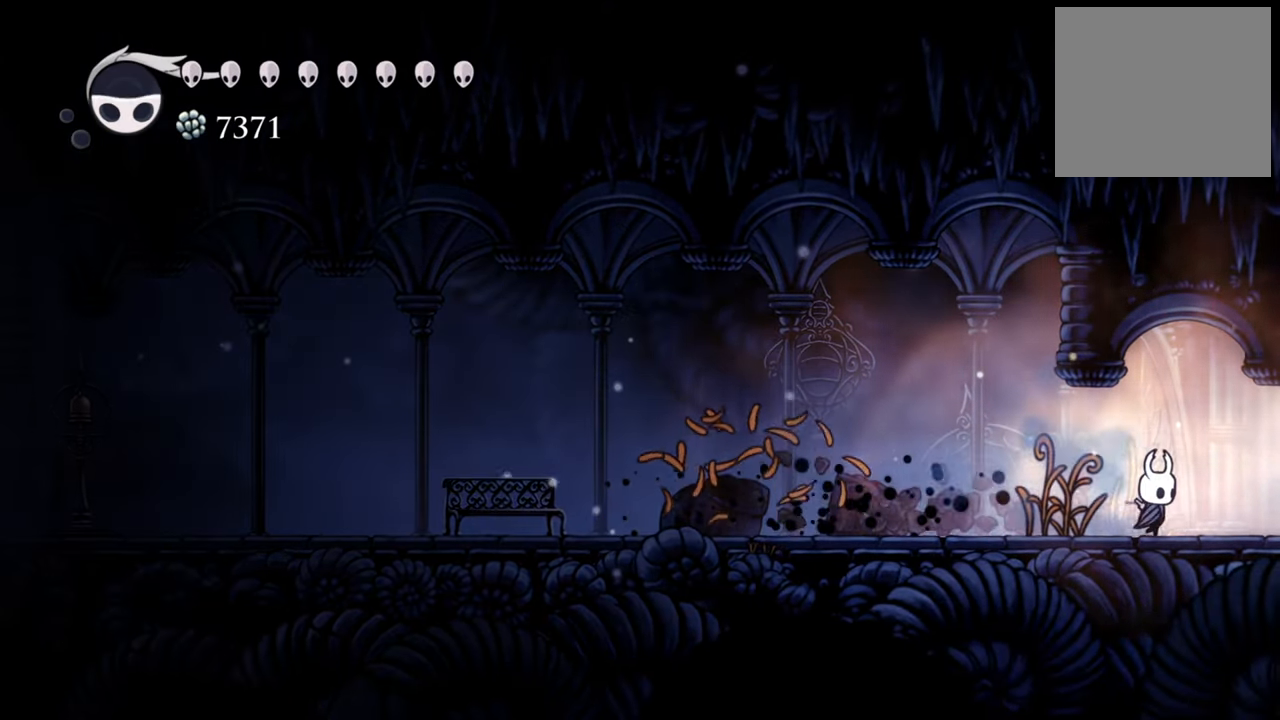
{"buttons": ["DPAD_RIGHT"], "events": [[220, "R2", "down"], [480, "R2", "up"]]}